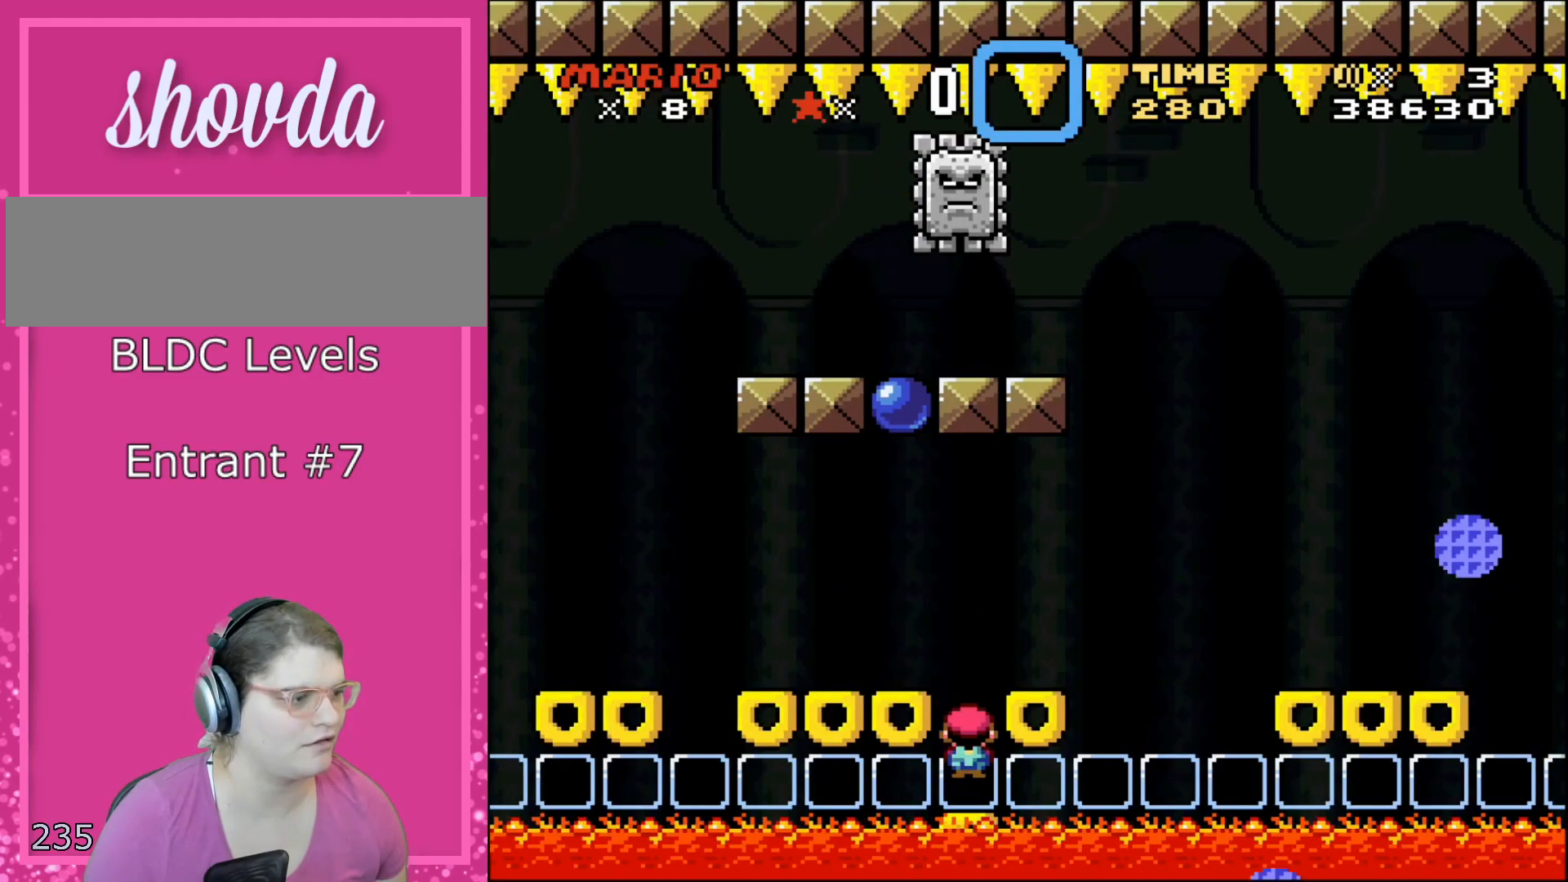
Gameplay with a controller (Nintendo layout); each line is a JSON object with the inputs held at the frame after it. "events" lists button and stick changes between this image and that frame as [ms after this image, input, new state], when the widget could be followed in between. Not read: L3 R3.
{"buttons": ["A", "X"], "events": [[67, "DPAD_RIGHT", "down"], [83, "A", "down"], [217, "DPAD_RIGHT", "up"], [217, "DPAD_UP", "down"], [250, "DPAD_LEFT", "down"], [250, "DPAD_UP", "up"], [367, "DPAD_LEFT", "up"], [367, "DPAD_RIGHT", "down"], [500, "DPAD_RIGHT", "up"]]}
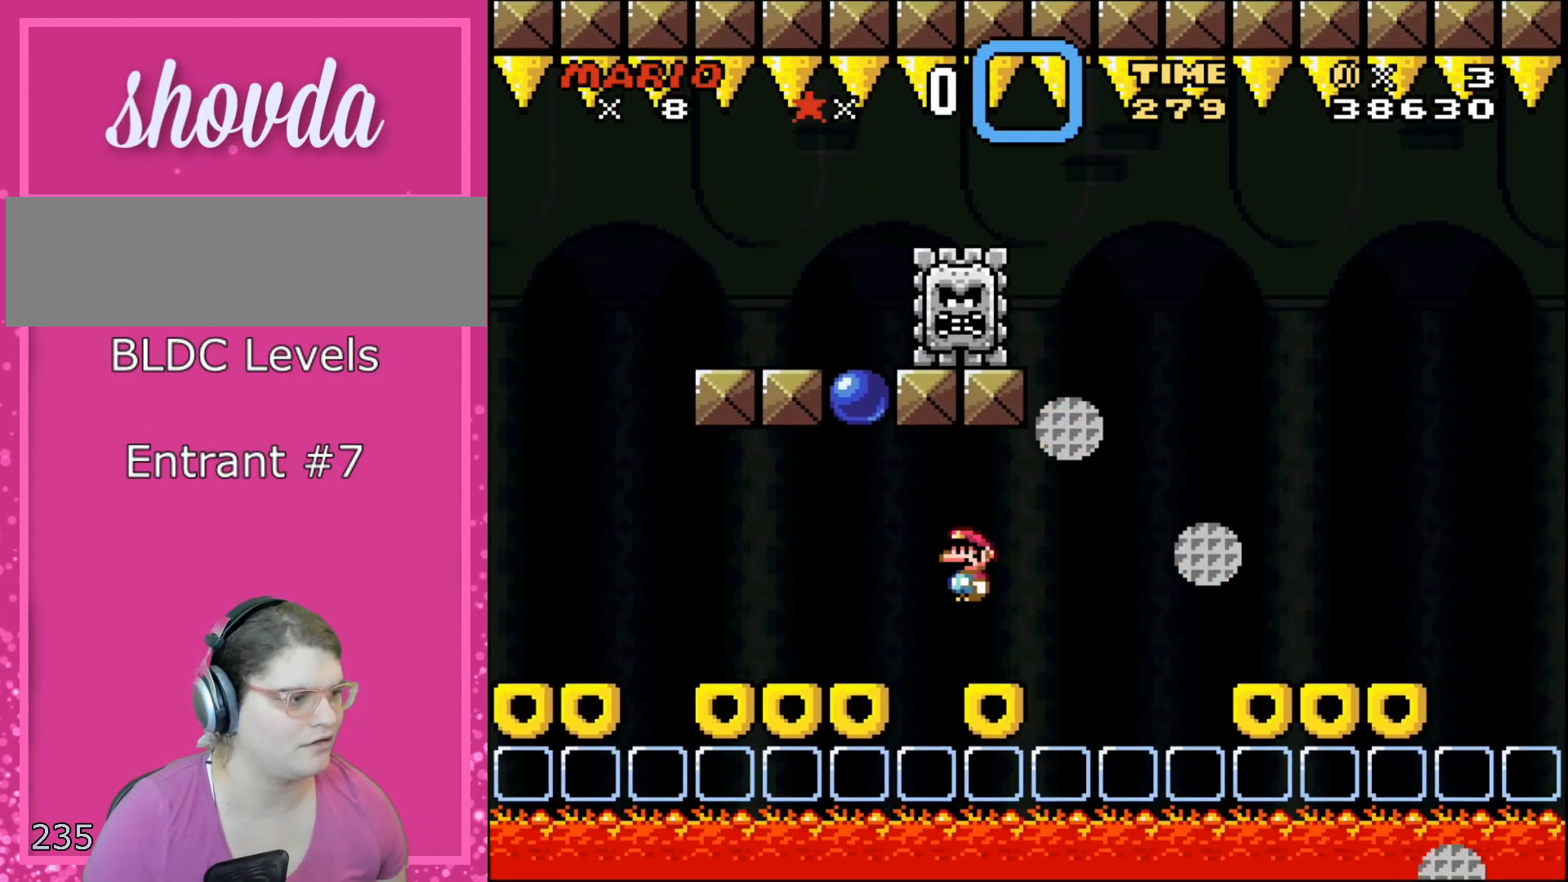
{"buttons": ["X"], "events": [[33, "A", "up"], [117, "DPAD_RIGHT", "down"], [267, "A", "down"], [267, "DPAD_RIGHT", "up"], [367, "A", "up"], [367, "DPAD_RIGHT", "down"], [500, "DPAD_RIGHT", "up"]]}
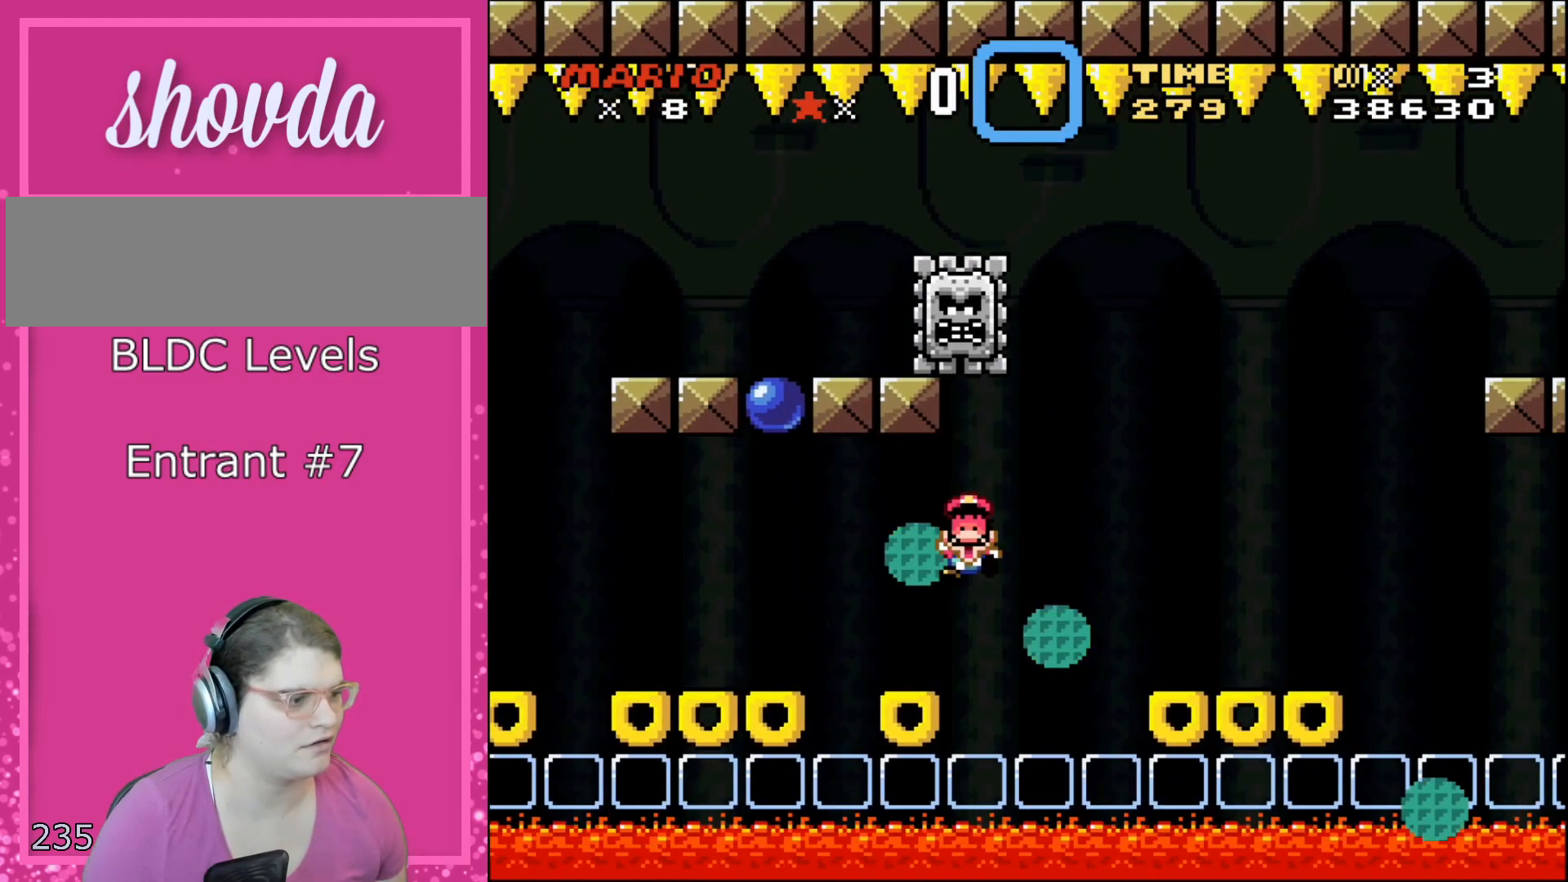
{"buttons": ["A", "X"], "events": [[183, "L1", "down"], [250, "SELECT", "down"], [300, "L1", "up"], [367, "SELECT", "up"], [500, "A", "down"]]}
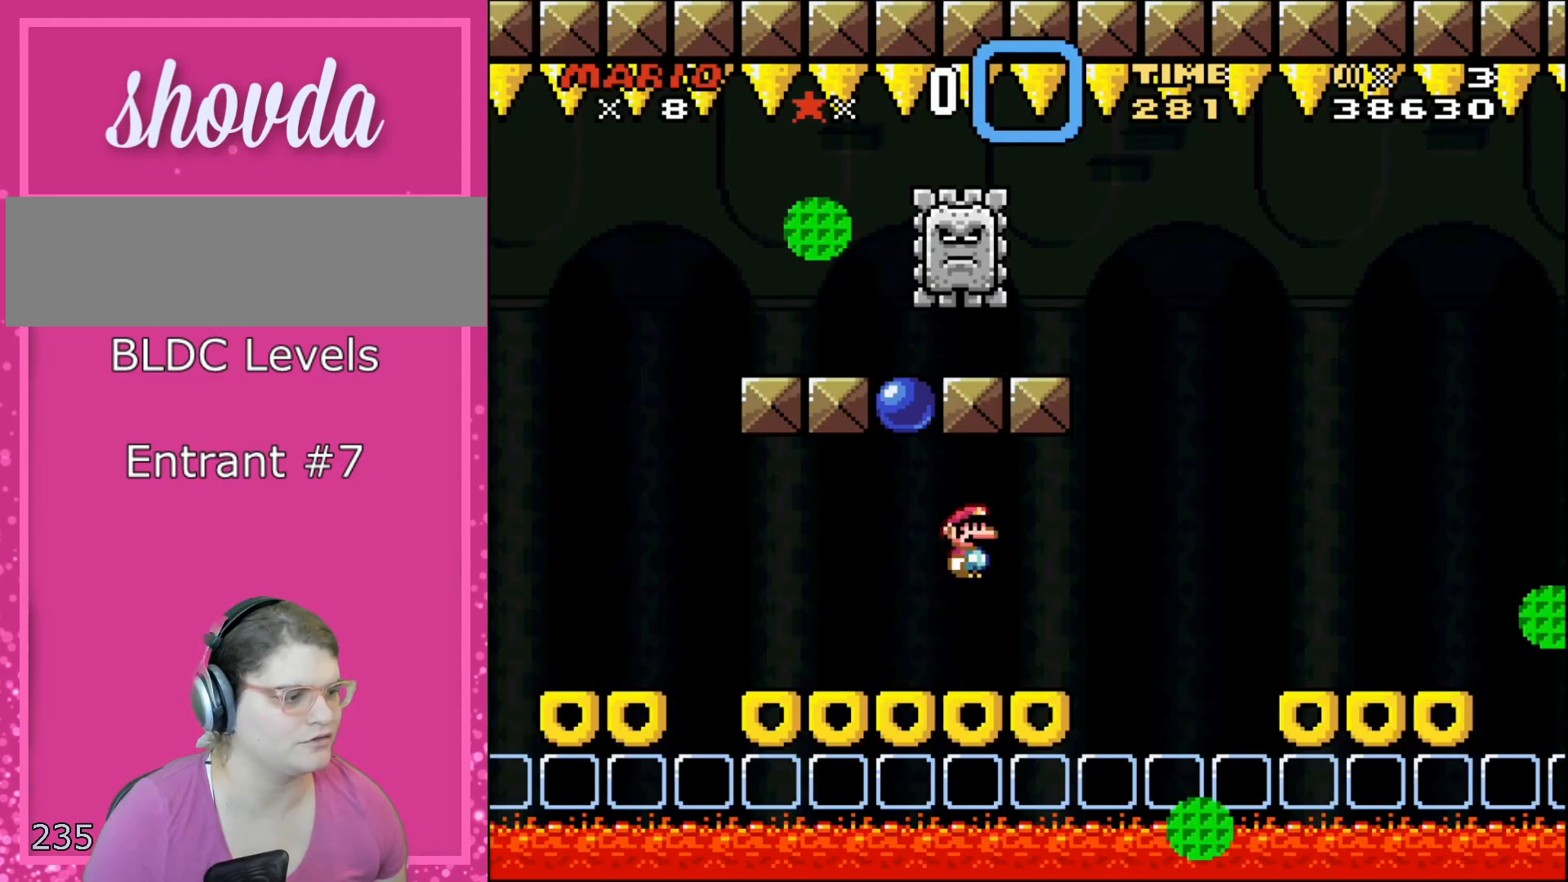
{"buttons": ["X", "DPAD_RIGHT"], "events": [[117, "A", "up"], [117, "DPAD_RIGHT", "down"], [183, "DPAD_RIGHT", "up"], [433, "DPAD_RIGHT", "down"]]}
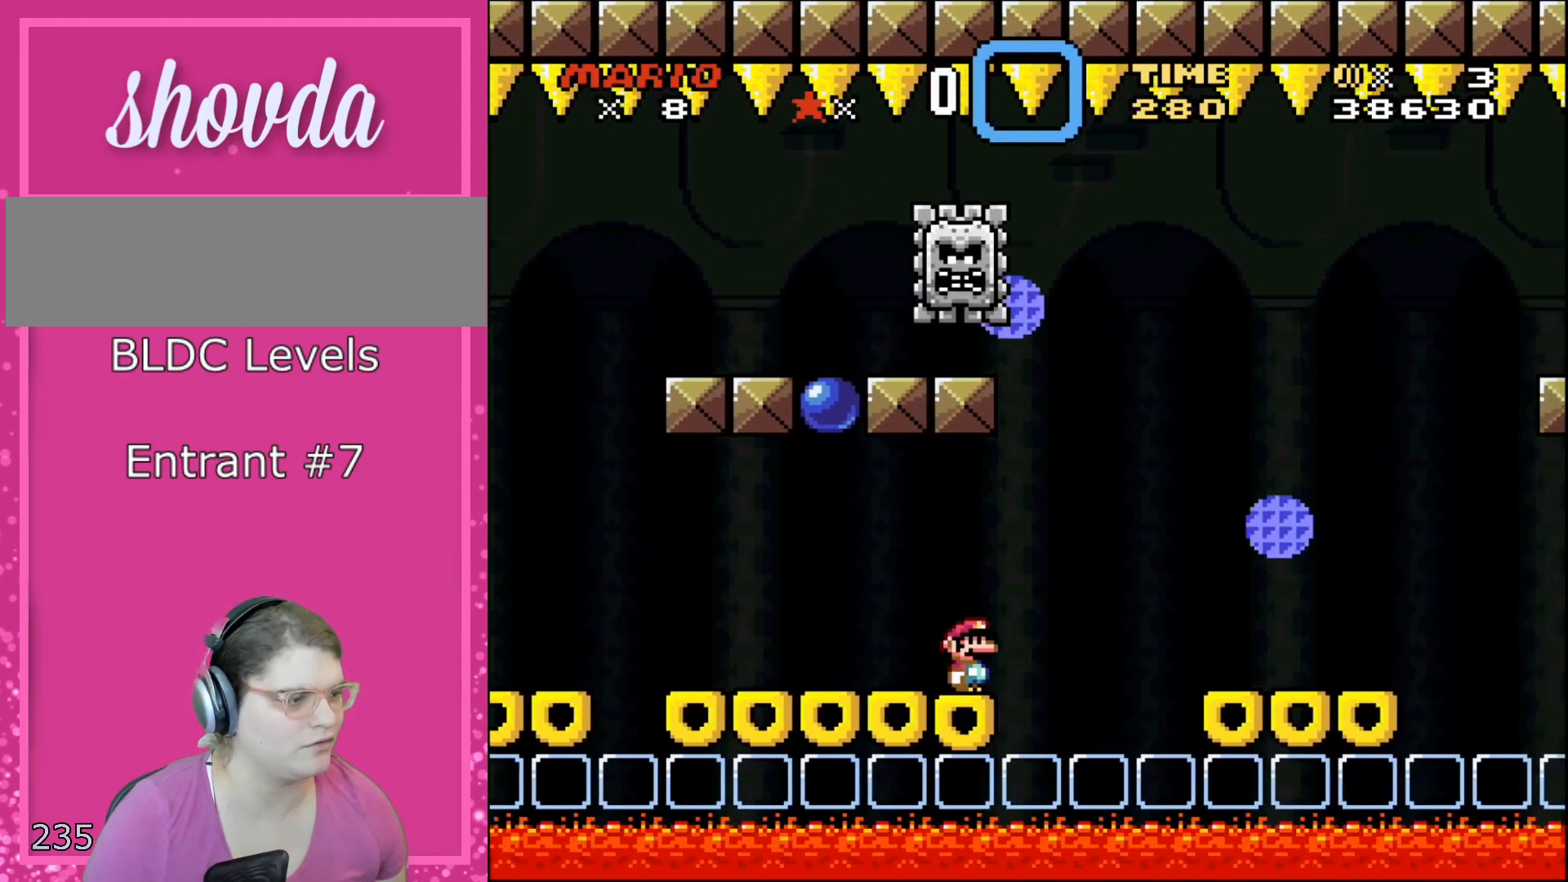
{"buttons": ["A", "X", "DPAD_RIGHT"], "events": [[183, "A", "down"], [317, "A", "up"], [500, "A", "down"]]}
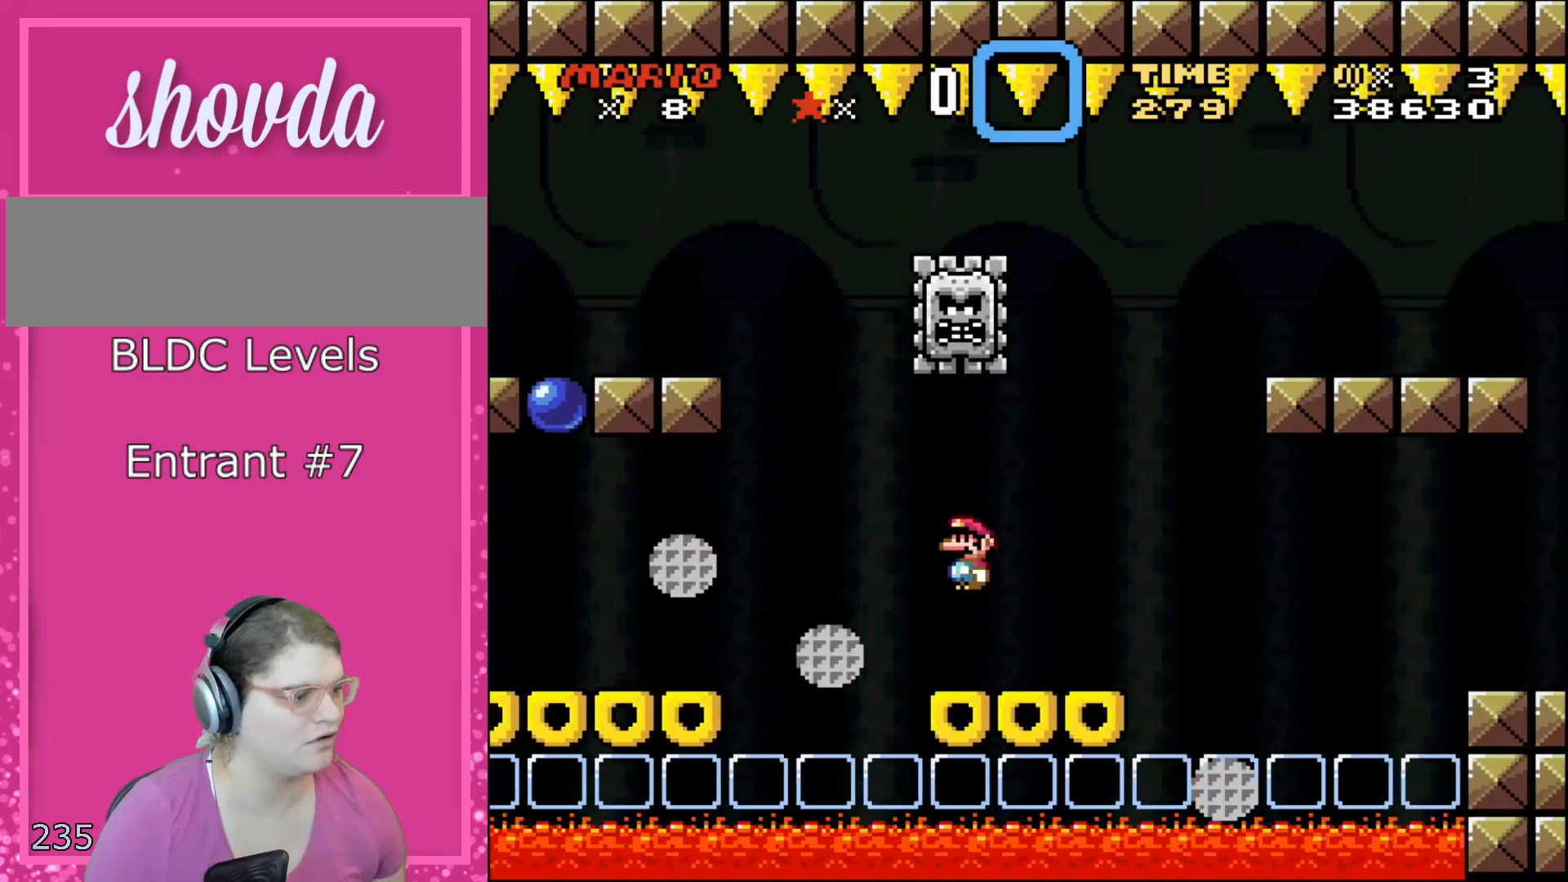
{"buttons": ["A", "X", "DPAD_RIGHT"], "events": [[33, "A", "up"], [300, "A", "down"]]}
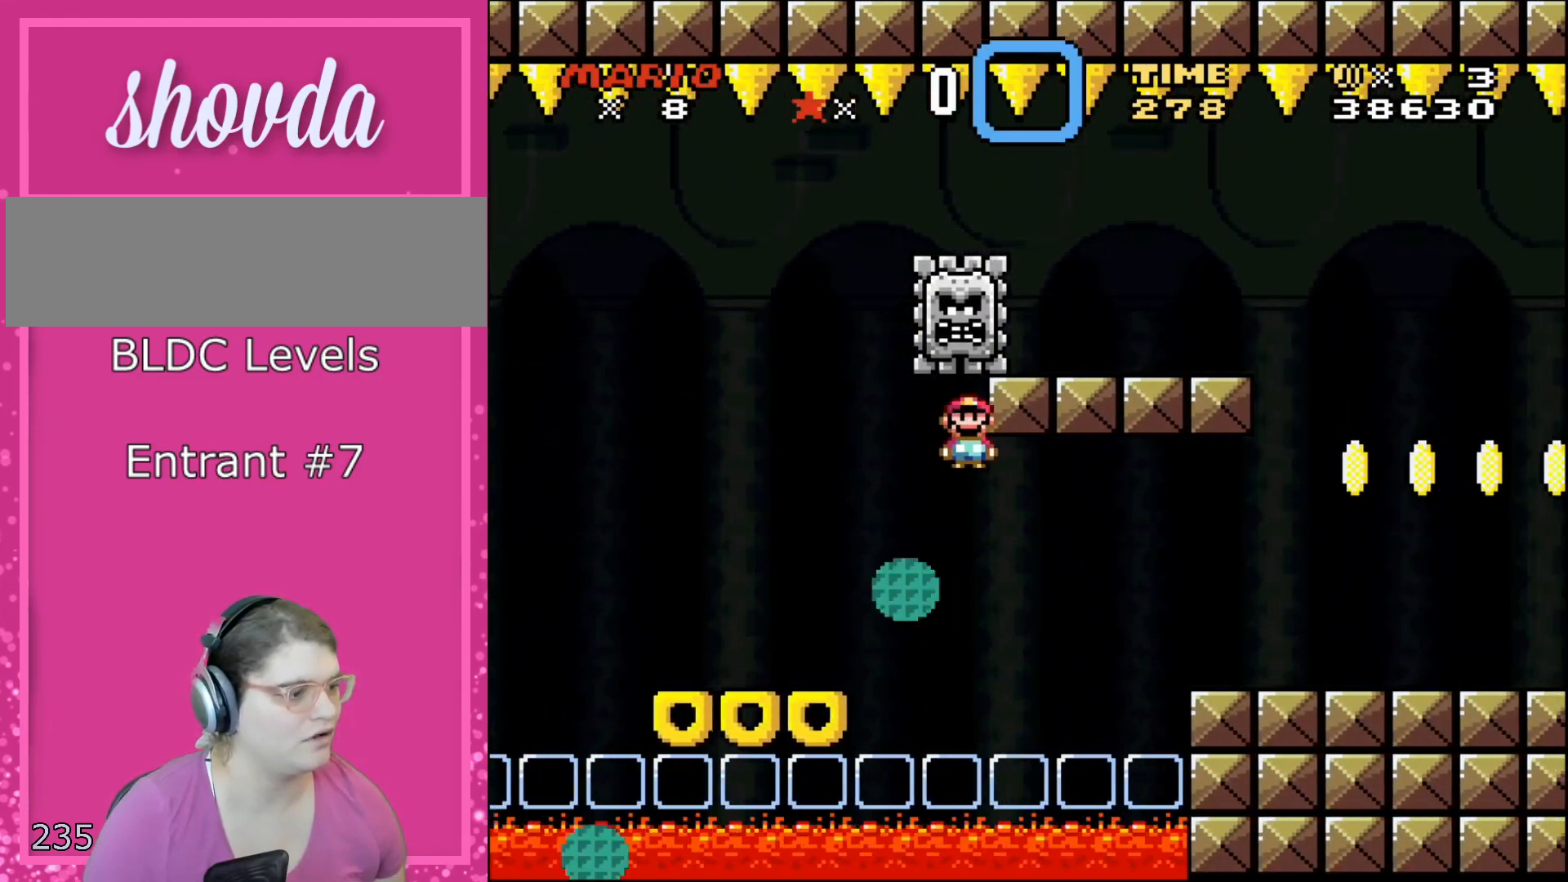
{"buttons": ["A", "X", "DPAD_RIGHT"], "events": [[17, "A", "up"], [117, "A", "down"]]}
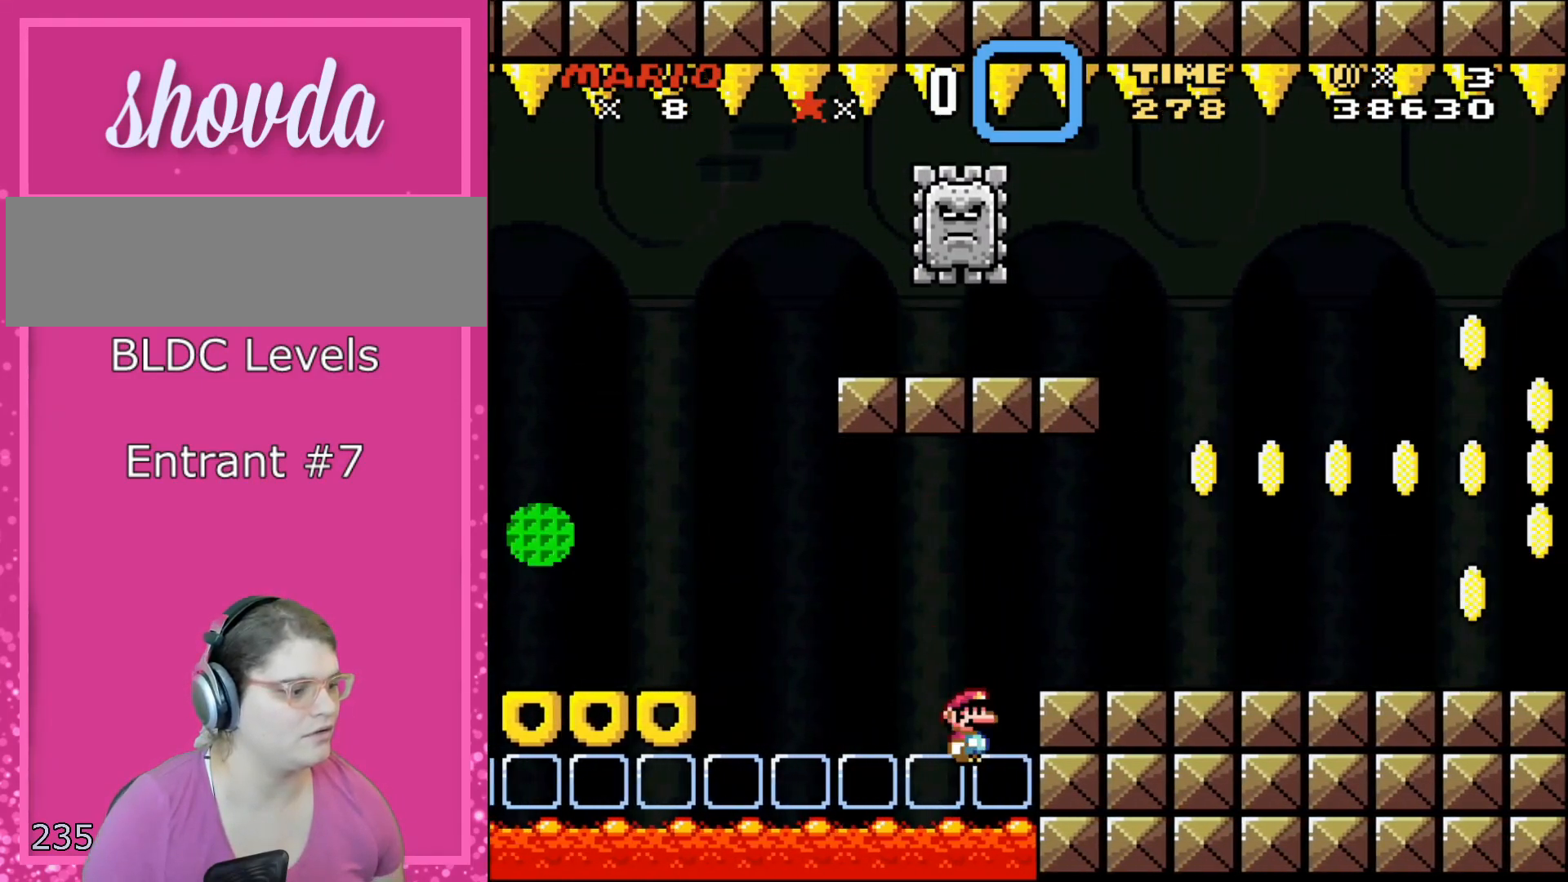
{"buttons": ["X"], "events": [[83, "DPAD_RIGHT", "up"], [183, "A", "up"], [217, "L1", "down"], [217, "SELECT", "down"], [333, "L1", "up"], [333, "SELECT", "up"]]}
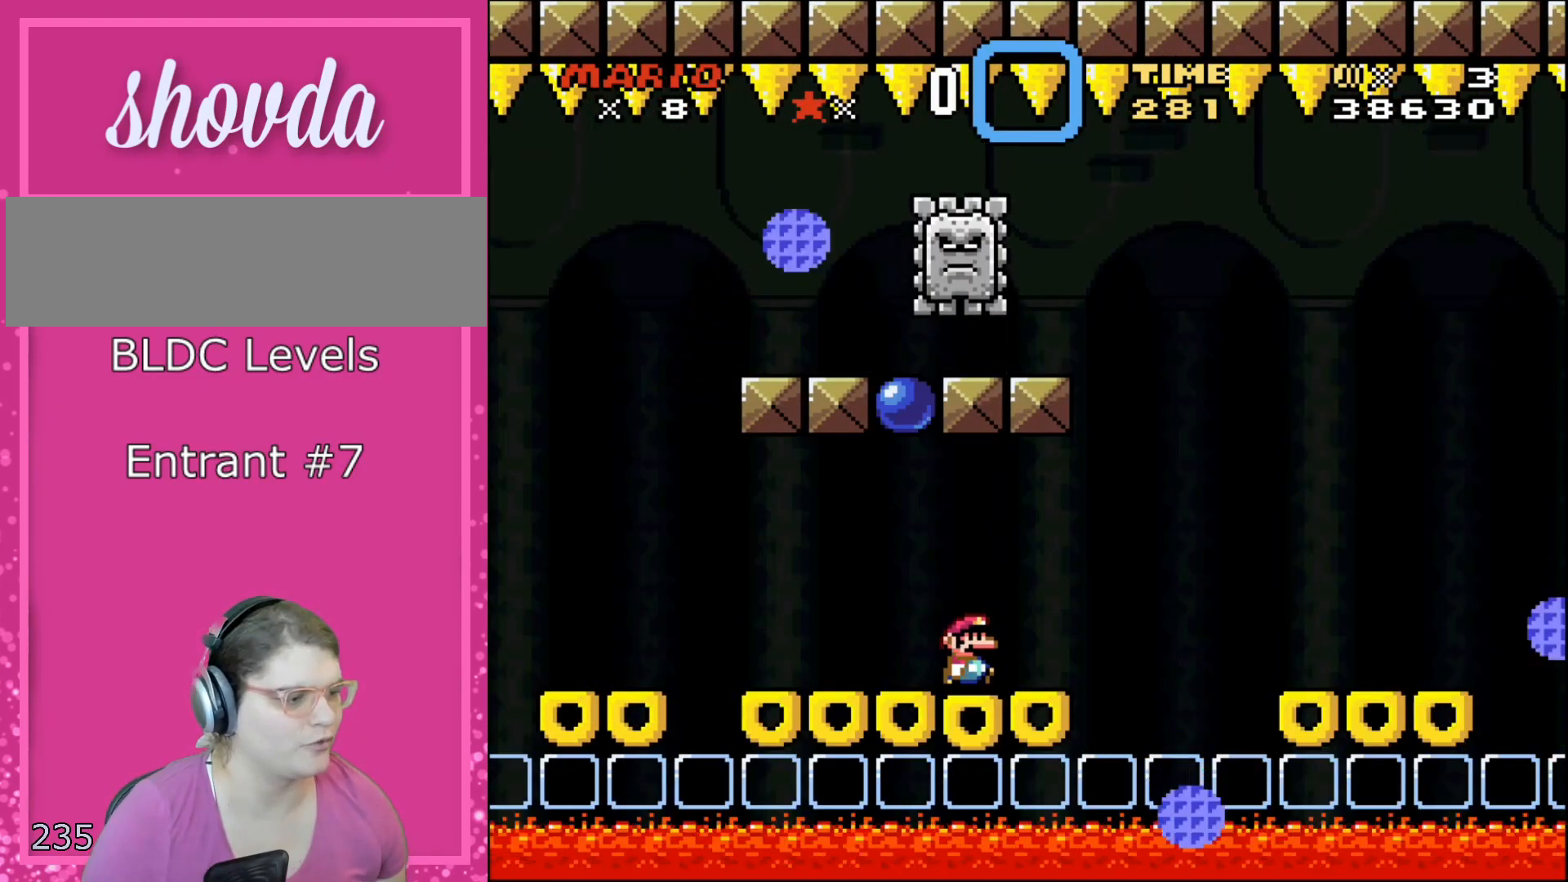
{"buttons": ["X", "DPAD_RIGHT"], "events": [[117, "DPAD_RIGHT", "down"], [217, "A", "down"], [500, "A", "up"]]}
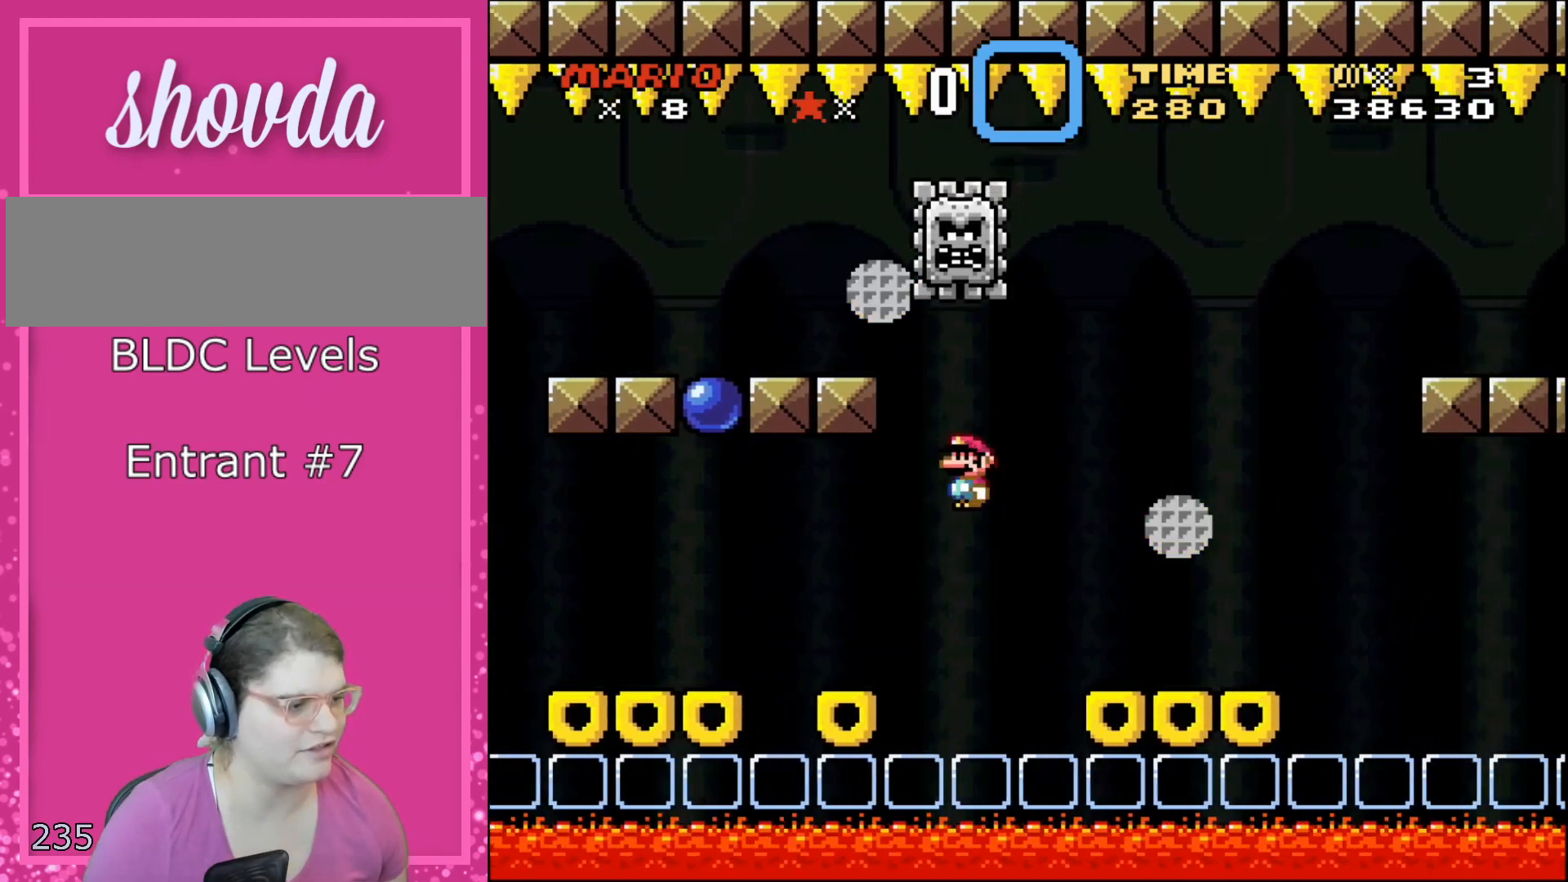
{"buttons": ["X", "DPAD_RIGHT"], "events": [[117, "A", "down"], [333, "A", "up"]]}
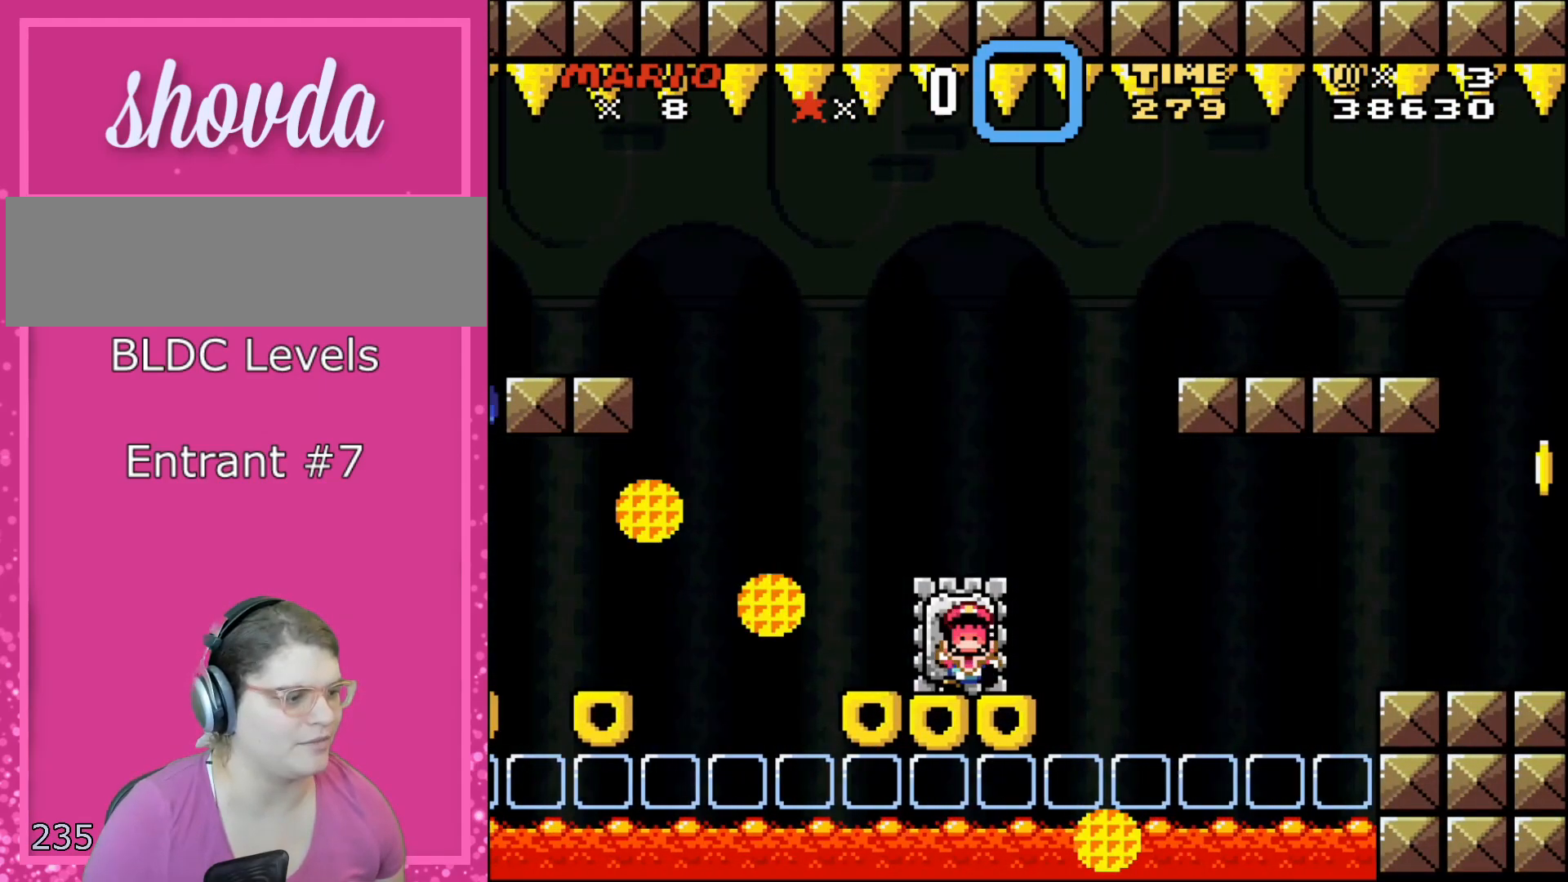
{"buttons": ["X"], "events": [[217, "DPAD_RIGHT", "up"], [317, "L1", "down"], [317, "SELECT", "down"], [400, "L1", "up"], [467, "SELECT", "up"]]}
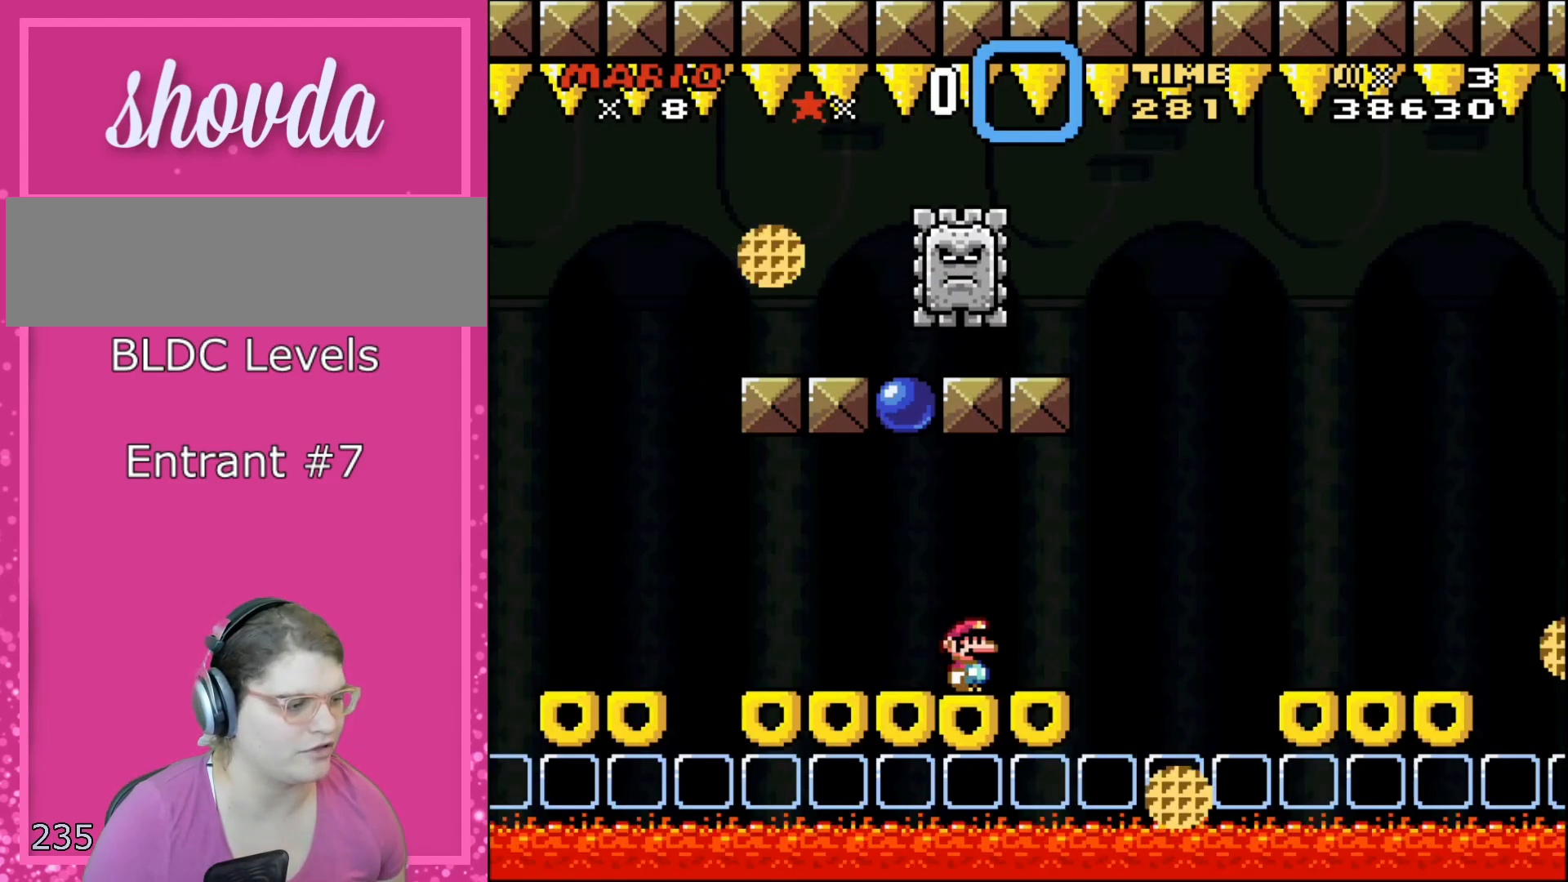
{"buttons": ["X"], "events": [[250, "A", "down"], [250, "DPAD_RIGHT", "down"], [300, "A", "up"], [300, "DPAD_RIGHT", "up"]]}
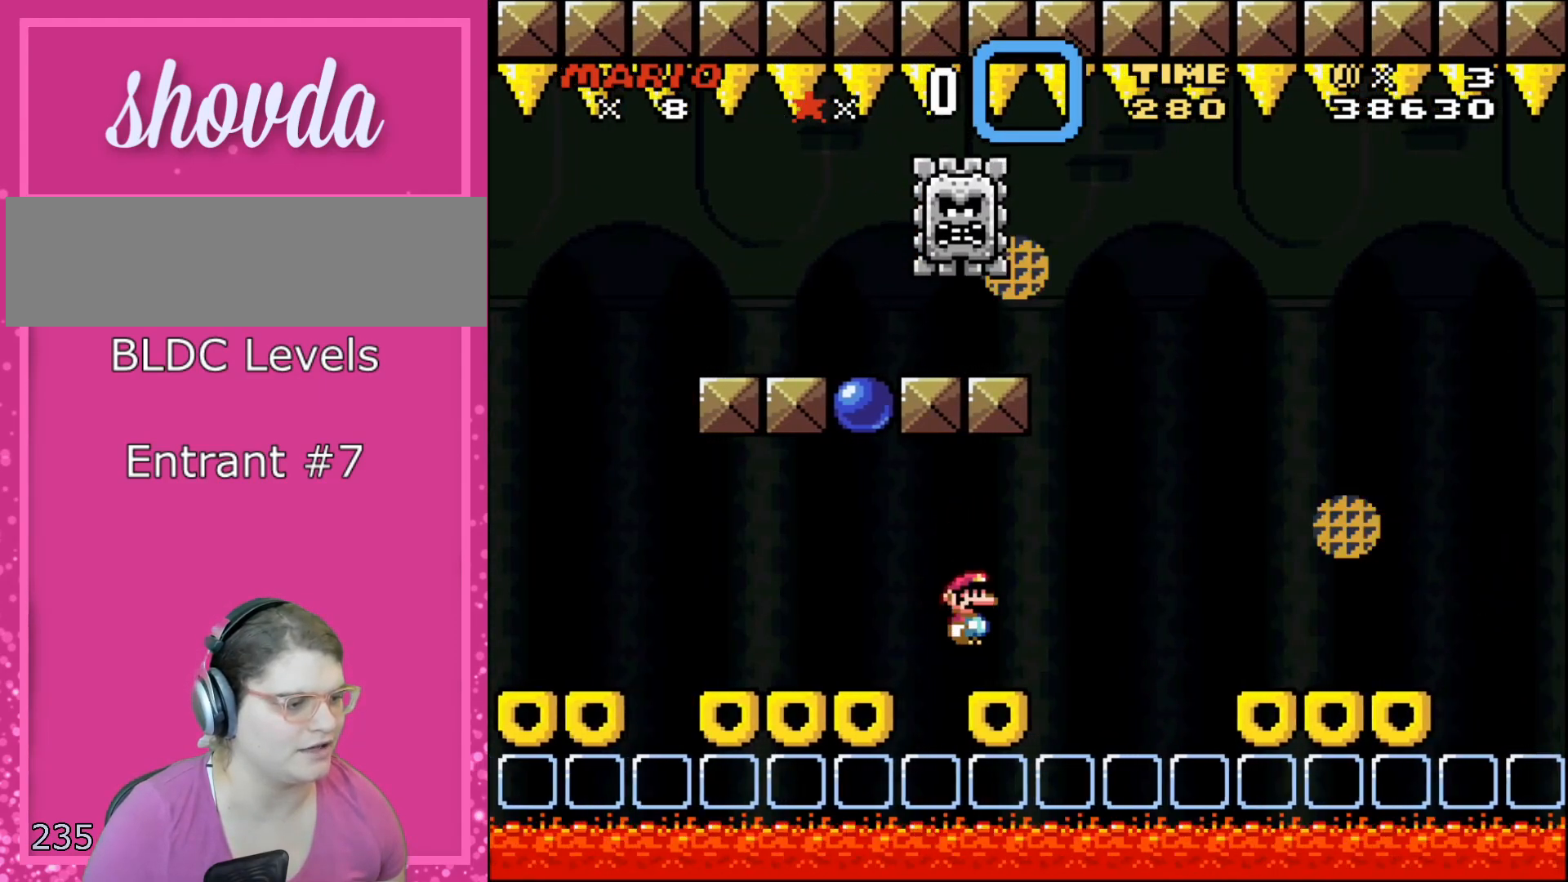
{"buttons": ["X"], "events": []}
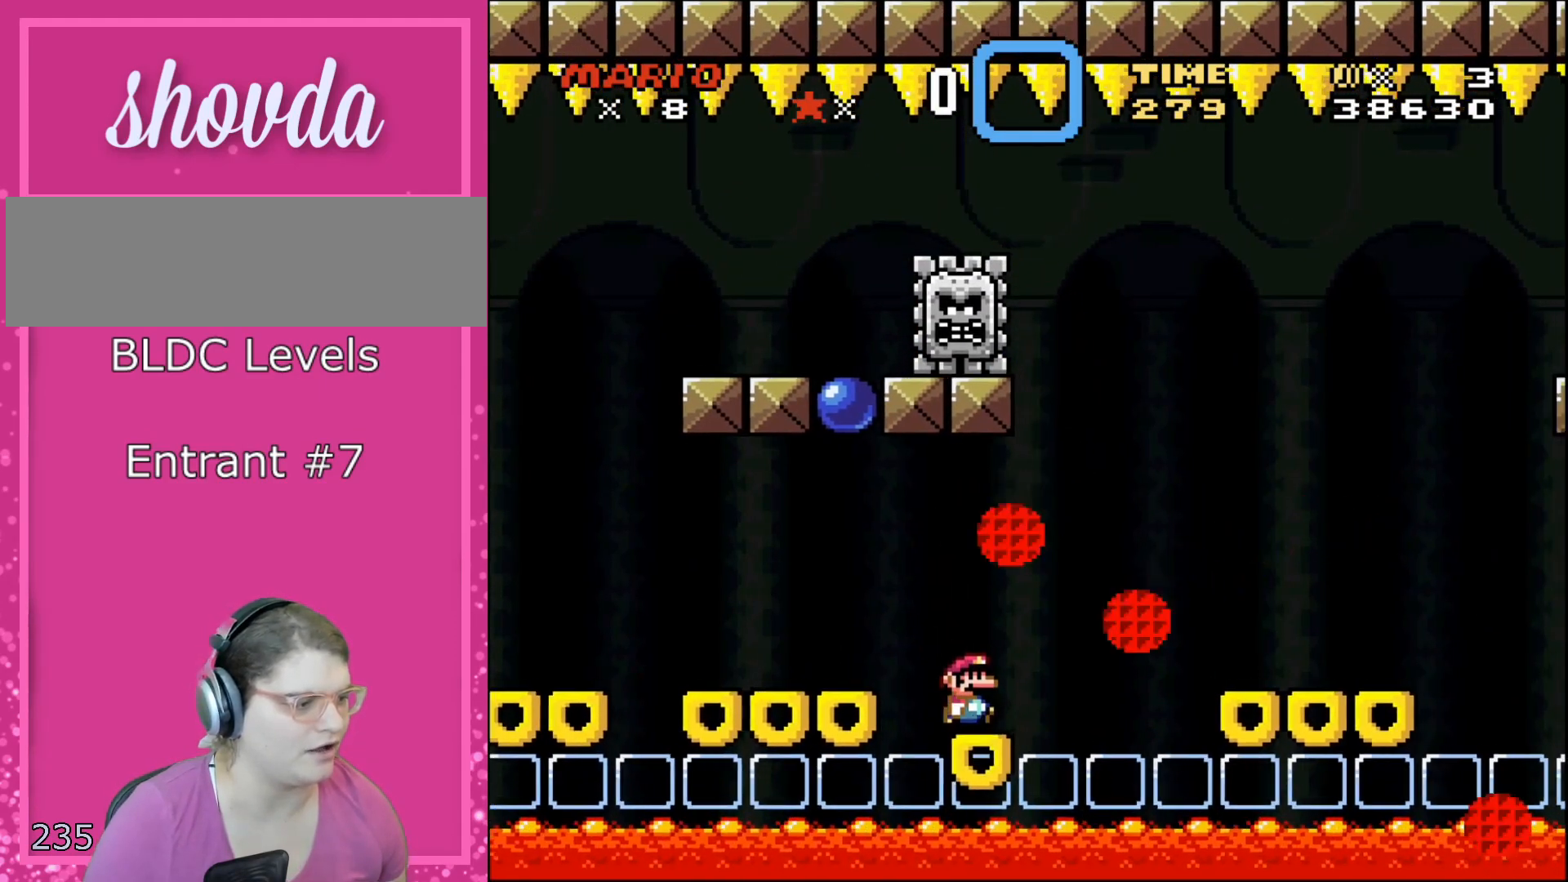
{"buttons": ["A", "X", "DPAD_RIGHT"], "events": [[33, "DPAD_RIGHT", "down"], [283, "A", "down"], [367, "A", "up"], [467, "A", "down"]]}
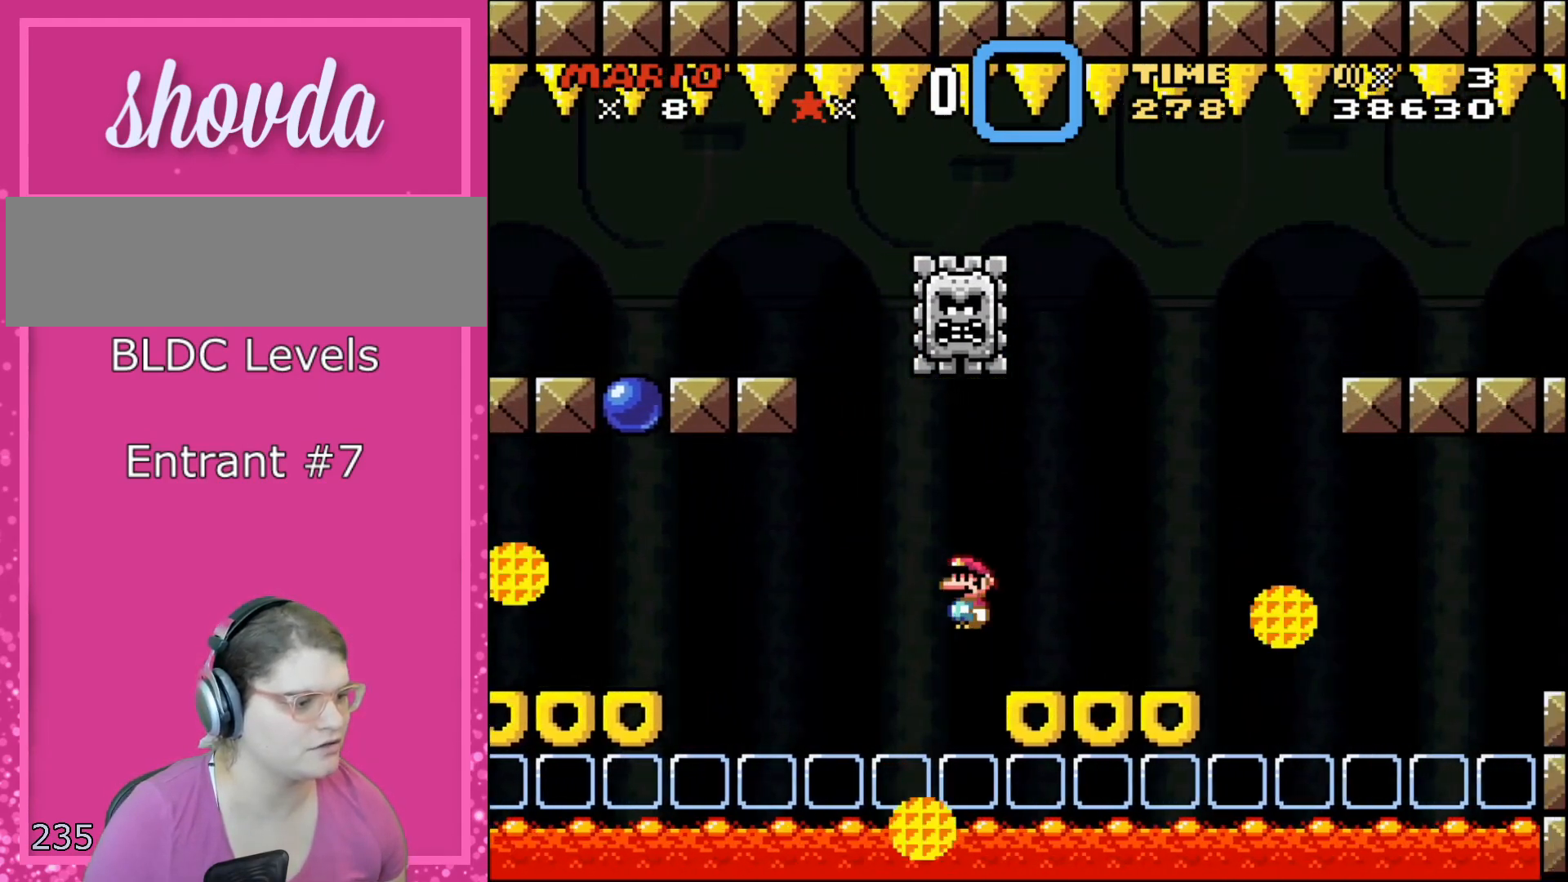
{"buttons": ["X", "DPAD_RIGHT"], "events": [[83, "A", "up"]]}
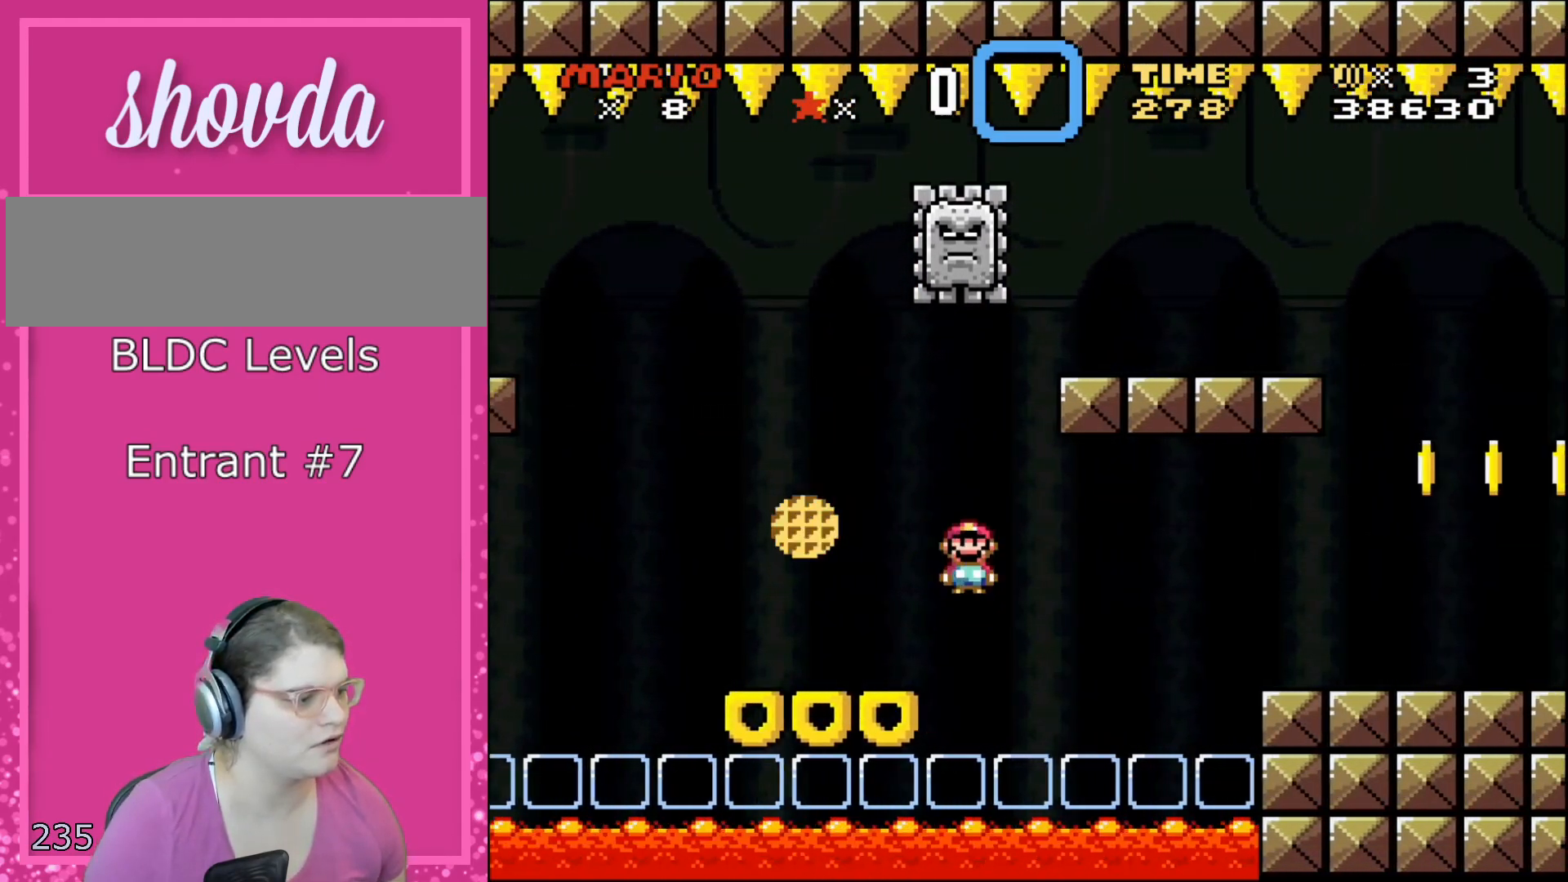
{"buttons": ["A", "X", "DPAD_RIGHT"], "events": [[17, "A", "down"], [83, "A", "up"], [250, "A", "down"]]}
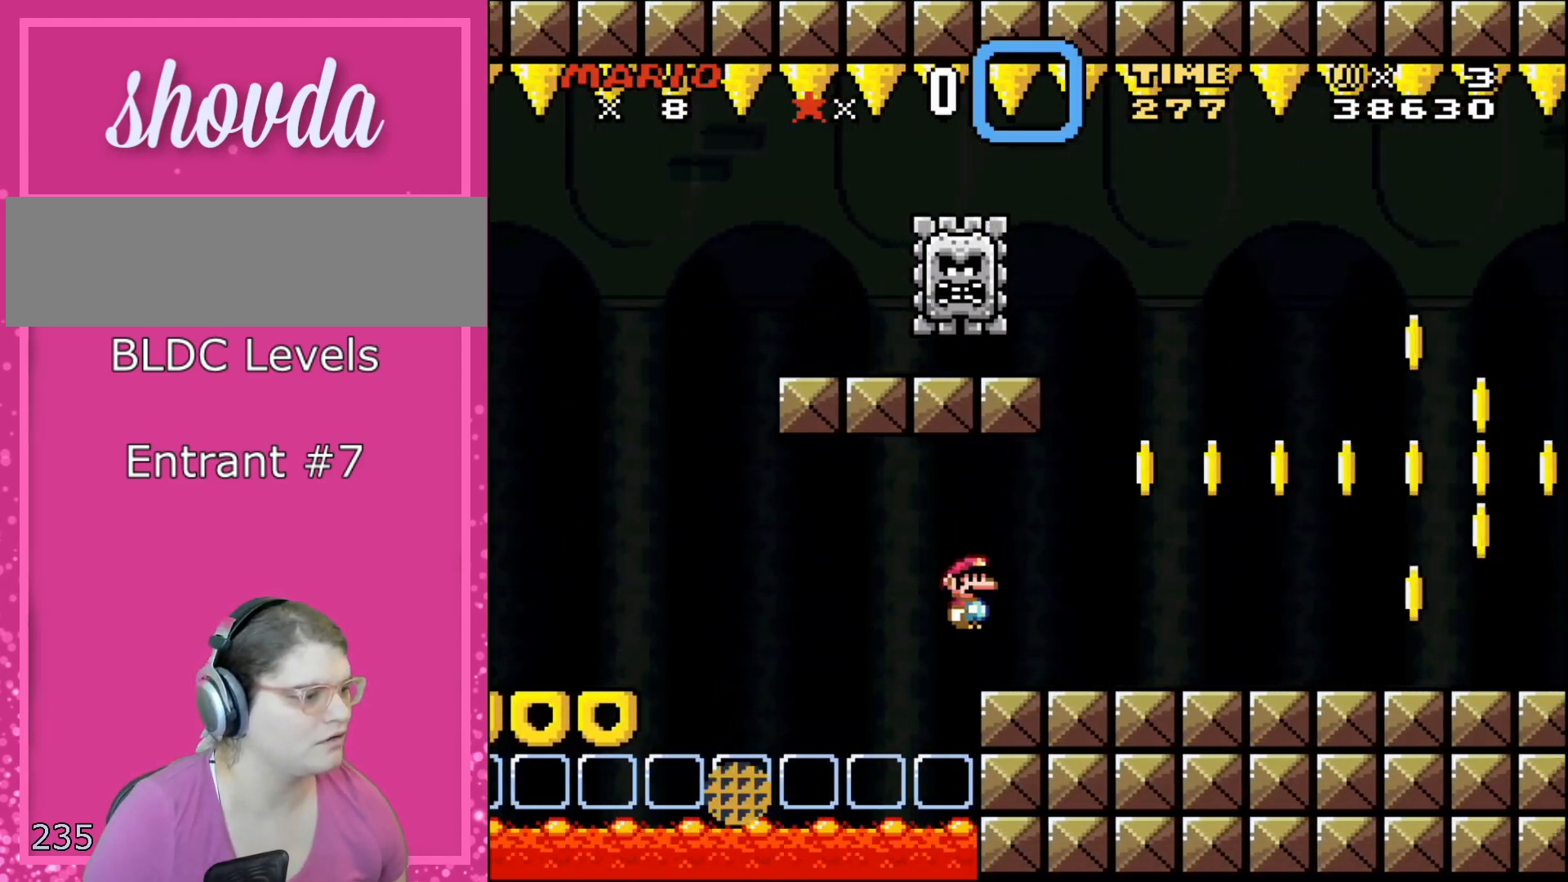
{"buttons": ["X"], "events": [[117, "A", "up"], [183, "DPAD_RIGHT", "up"], [217, "DPAD_LEFT", "down"], [367, "DPAD_LEFT", "up"]]}
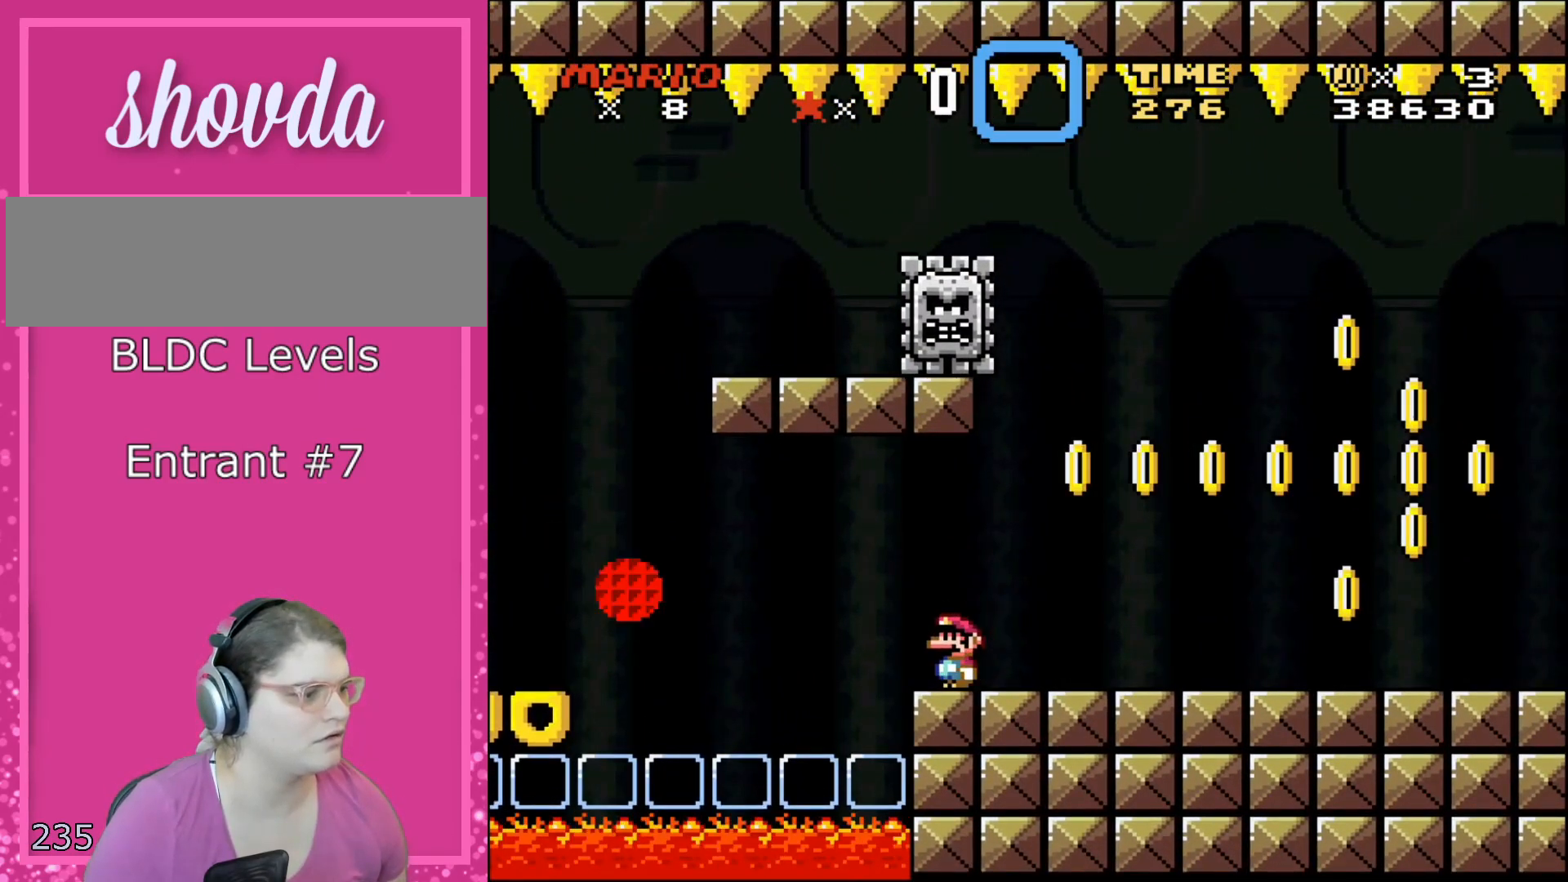
{"buttons": ["X"], "events": [[117, "R1", "down"], [183, "SELECT", "down"], [300, "R1", "up"], [333, "SELECT", "up"]]}
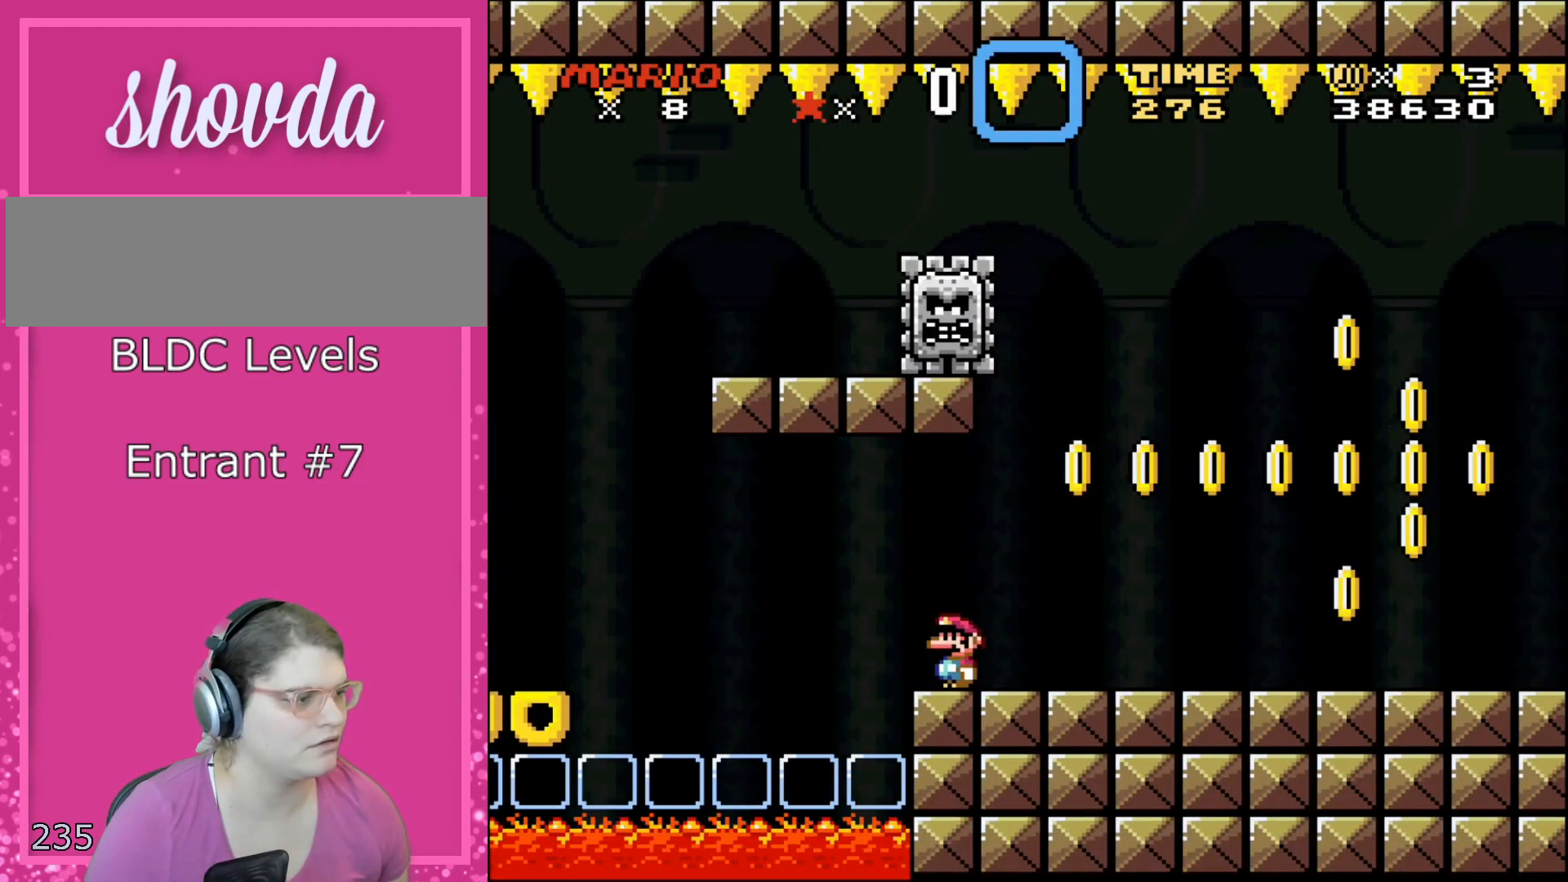
{"buttons": ["X"], "events": [[283, "X", "up"], [367, "X", "down"]]}